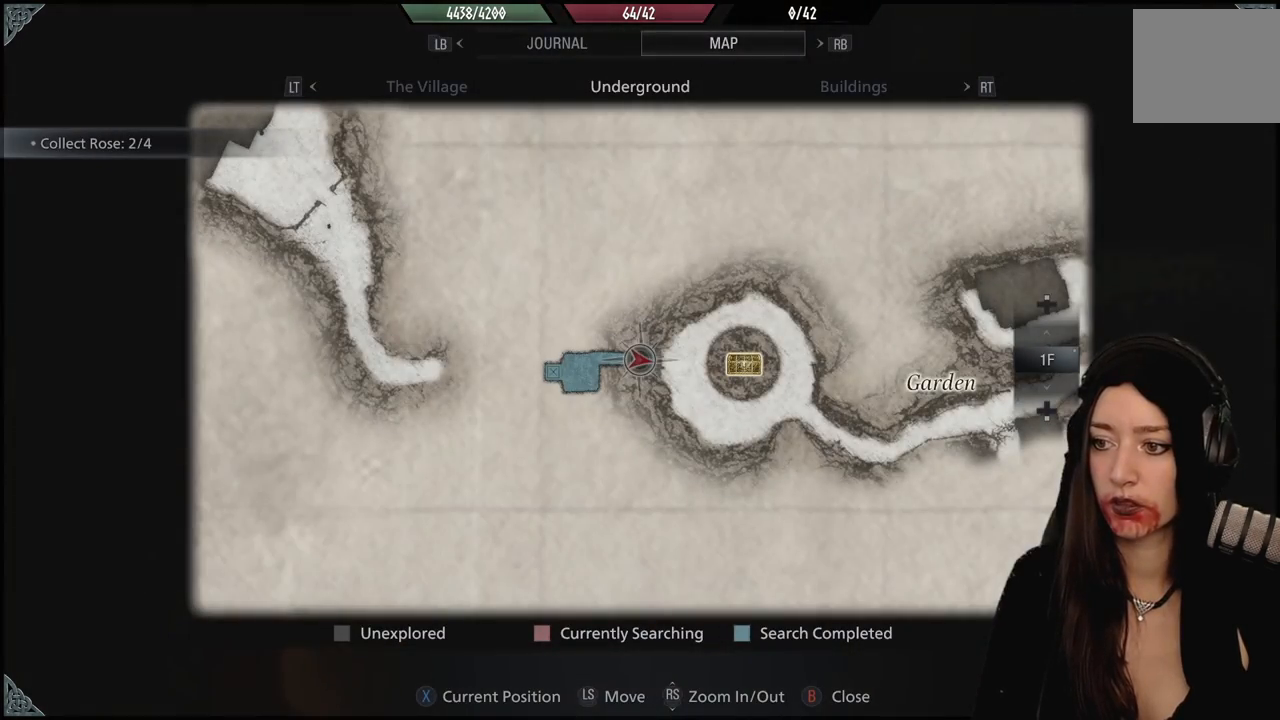
Gameplay with a controller (Xbox layout); each line is a JSON object with the inputs held at the frame after it (dt_ms = milliseconds from this image to that frame). "events" lists button and stick changes between this image and that frame as [ms after this image, input, new state], when the widget could be followed in between. Not read: Z.
{"dt_ms": 500, "buttons": [], "left_stick": "up", "right_stick": "center", "events": [[117, "B", "down"], [233, "B", "up"], [283, "left_stick", "up"]]}
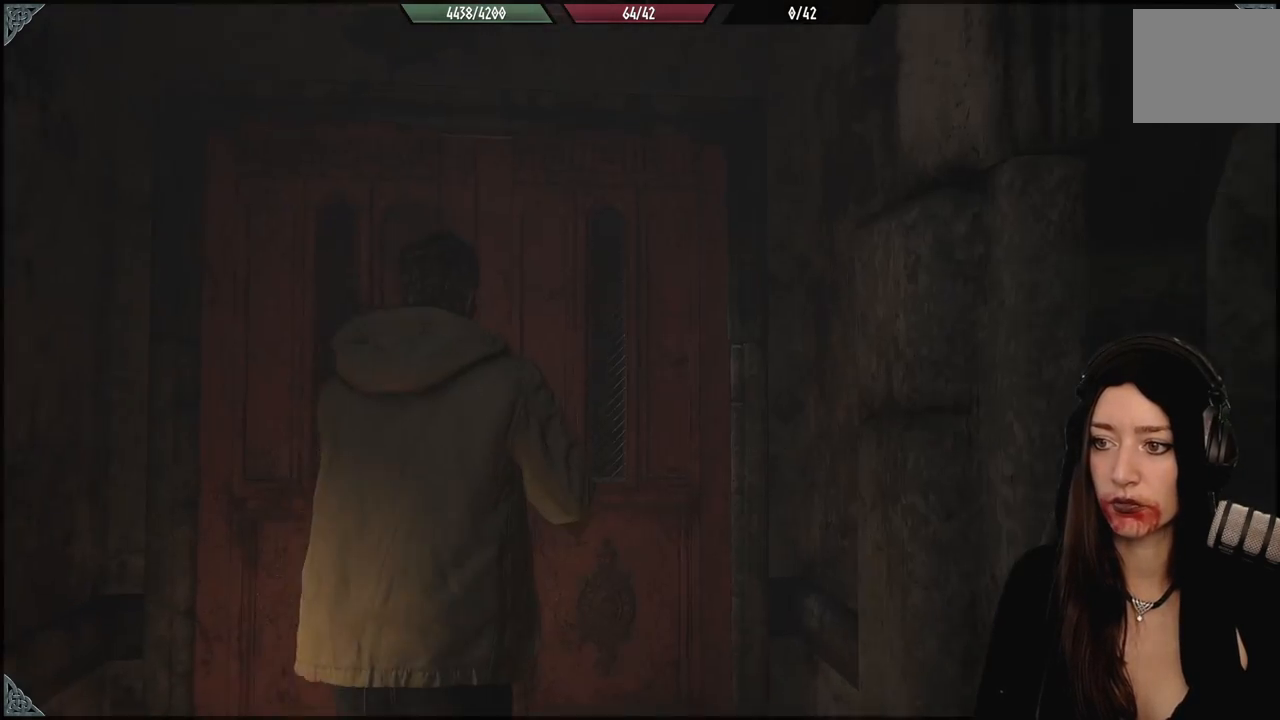
{"dt_ms": 500, "buttons": [], "left_stick": "up-left", "right_stick": "center", "events": [[150, "right_stick", "down"], [183, "left_stick", "up-left"], [350, "right_stick", "center"]]}
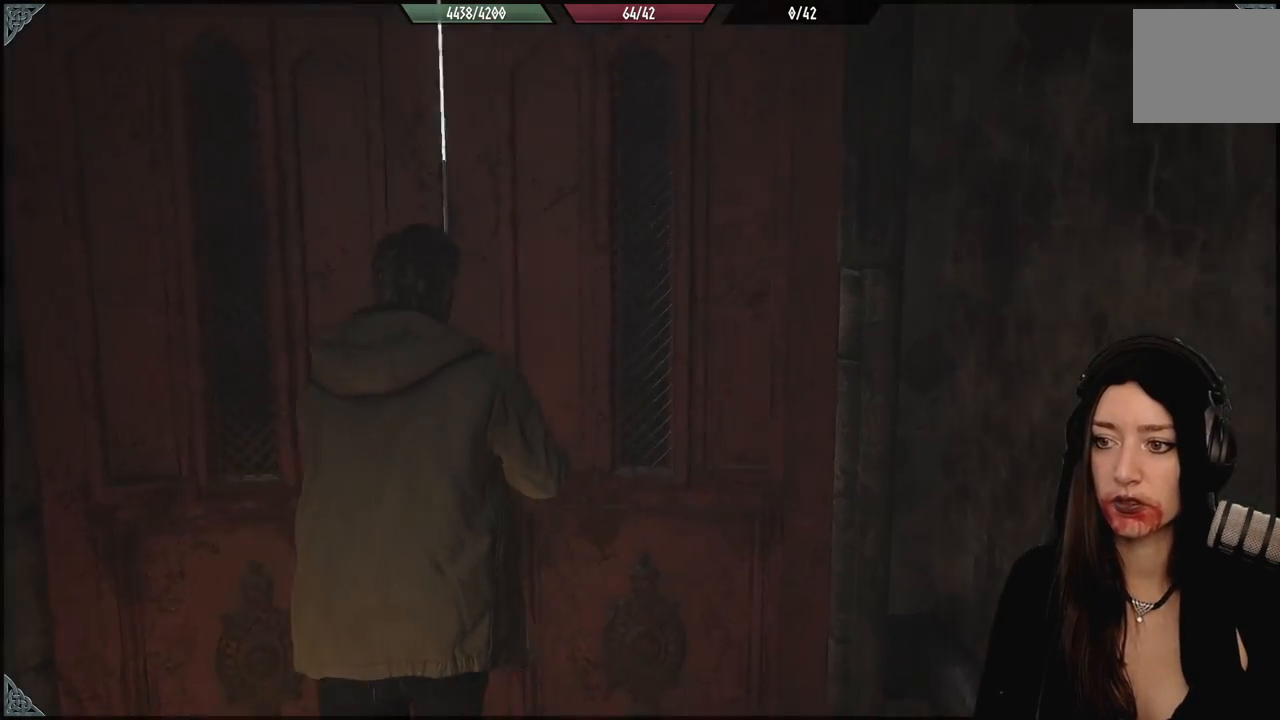
{"dt_ms": 500, "buttons": [], "left_stick": "center", "right_stick": "center", "events": [[250, "left_stick", "center"]]}
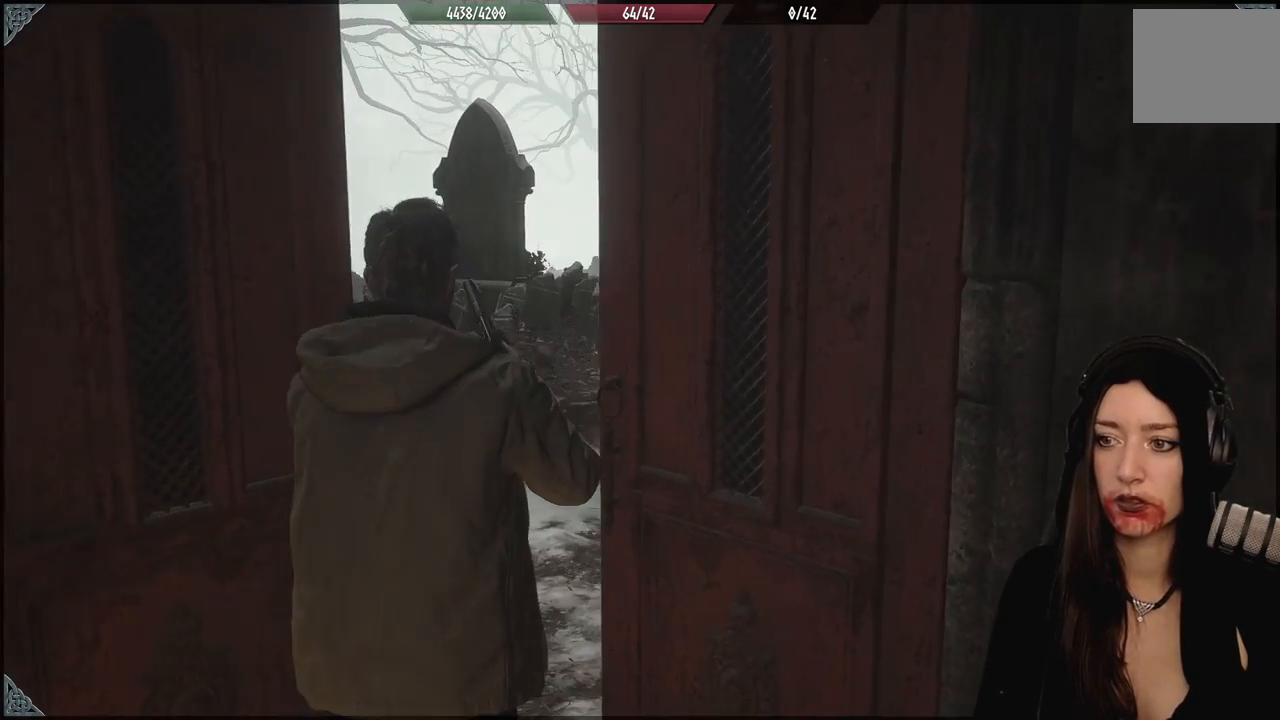
{"dt_ms": 500, "buttons": [], "left_stick": "down", "right_stick": "center", "events": [[283, "left_stick", "down"]]}
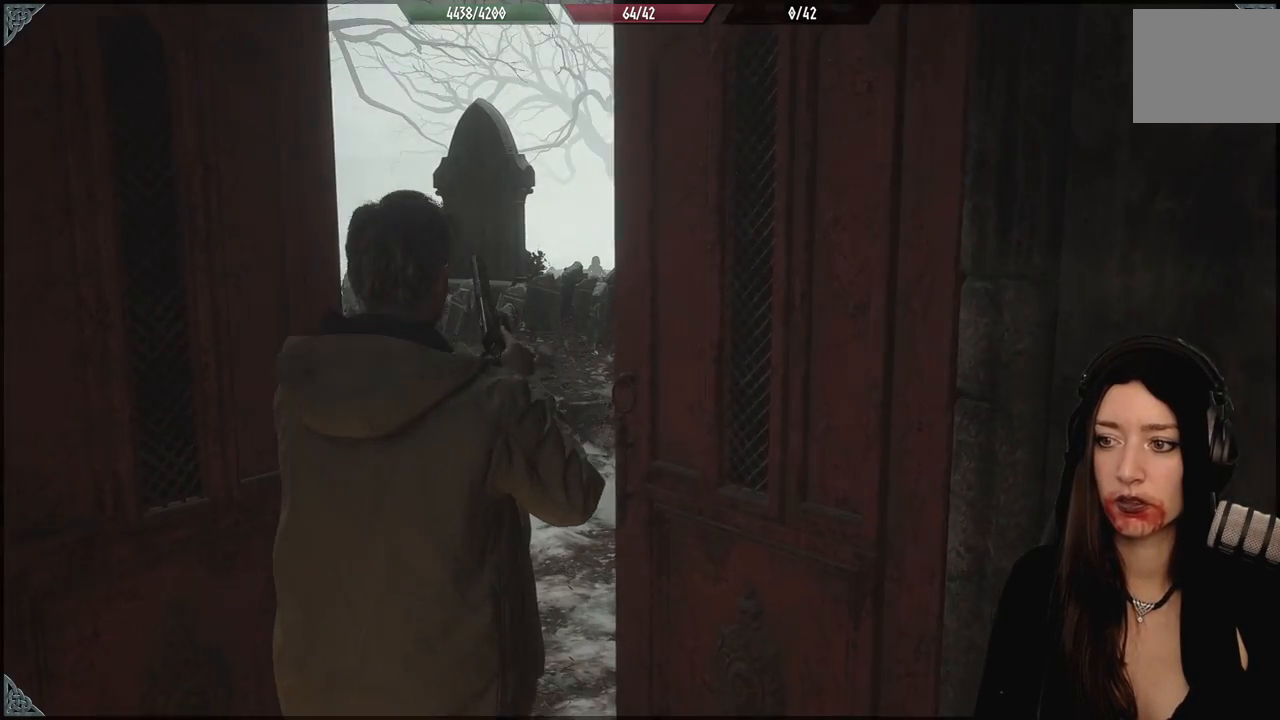
{"dt_ms": 500, "buttons": [], "left_stick": "center", "right_stick": "center", "events": [[233, "left_stick", "center"]]}
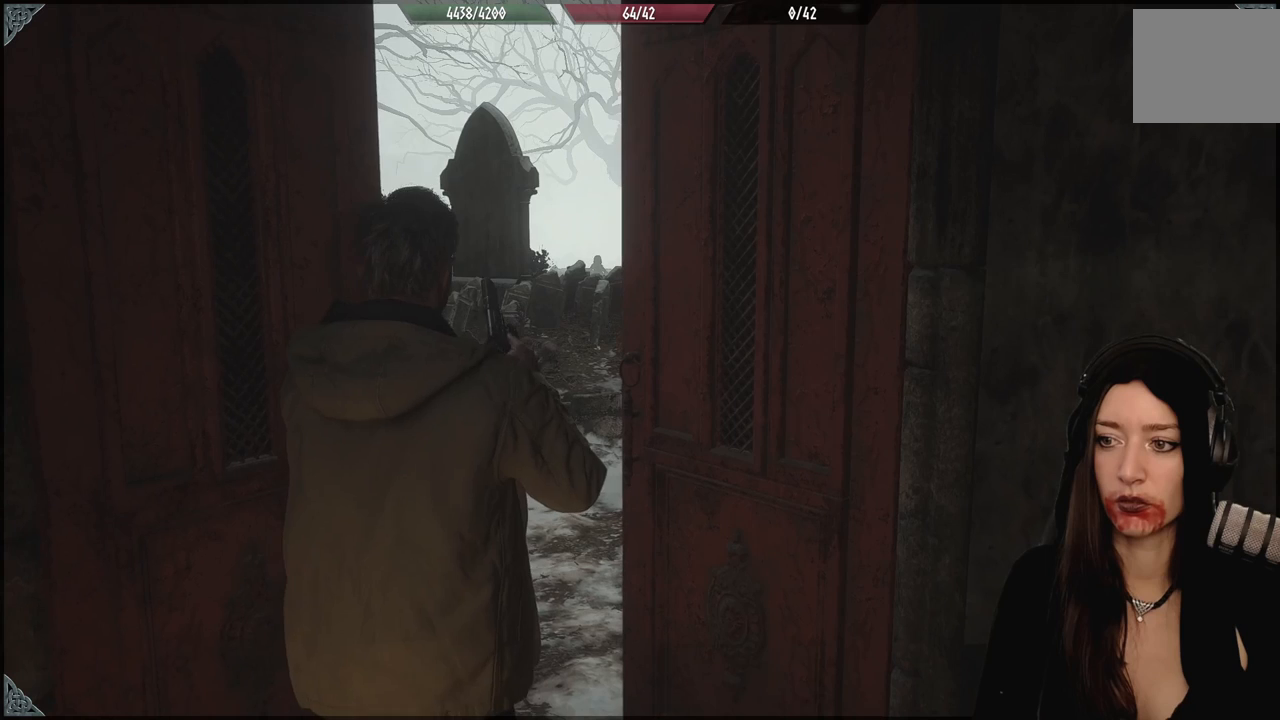
{"dt_ms": 500, "buttons": [], "left_stick": "center", "right_stick": "center", "events": []}
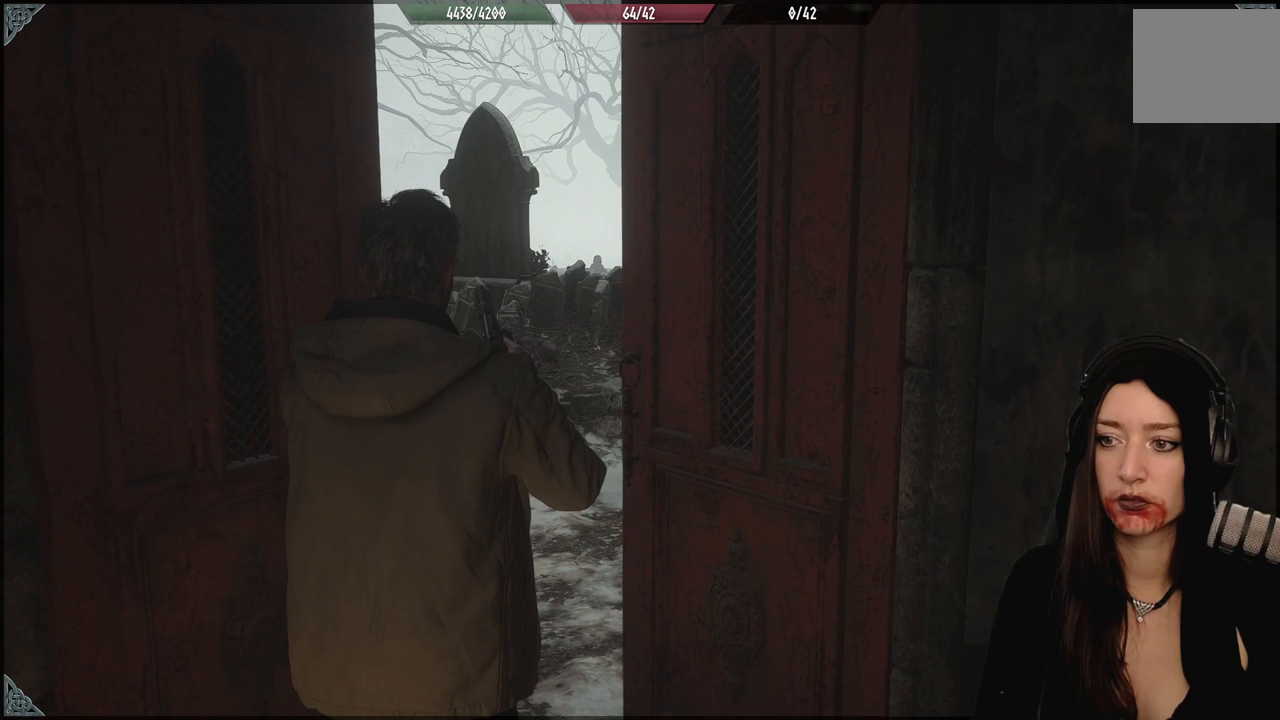
{"dt_ms": 500, "buttons": [], "left_stick": "center", "right_stick": "center", "events": []}
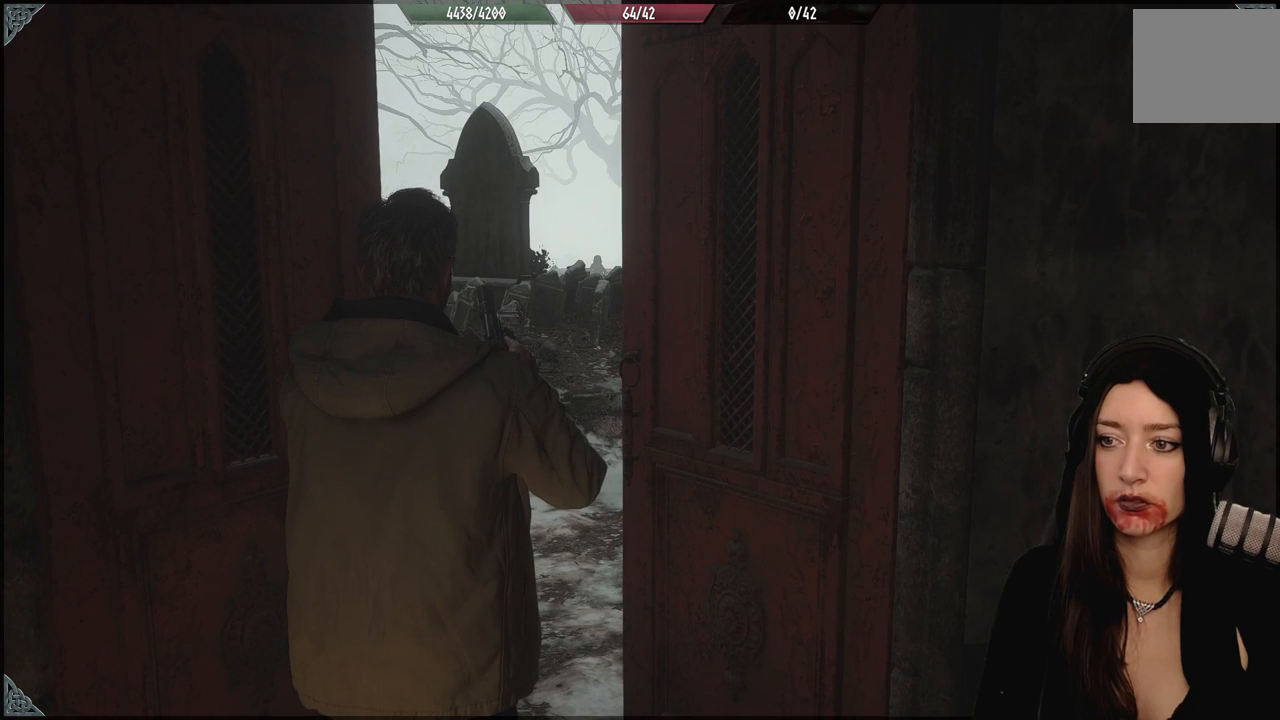
{"dt_ms": 500, "buttons": [], "left_stick": "center", "right_stick": "center", "events": []}
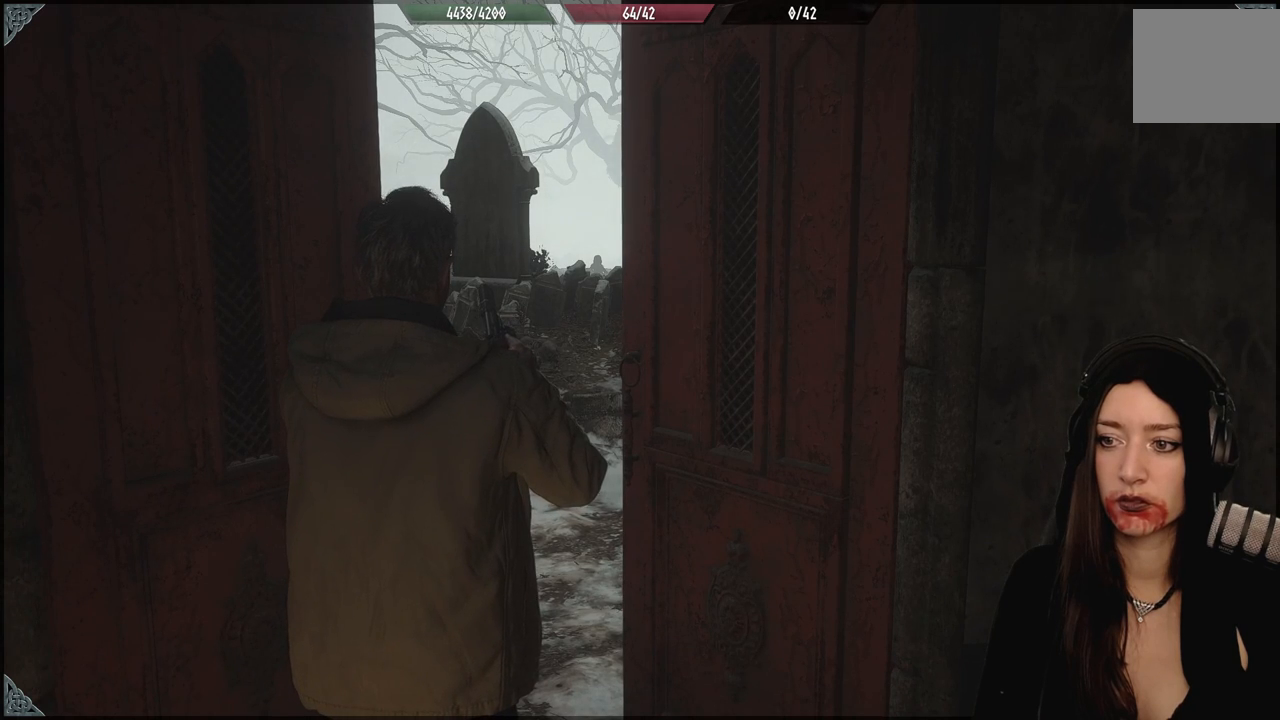
{"dt_ms": 500, "buttons": [], "left_stick": "center", "right_stick": "center", "events": []}
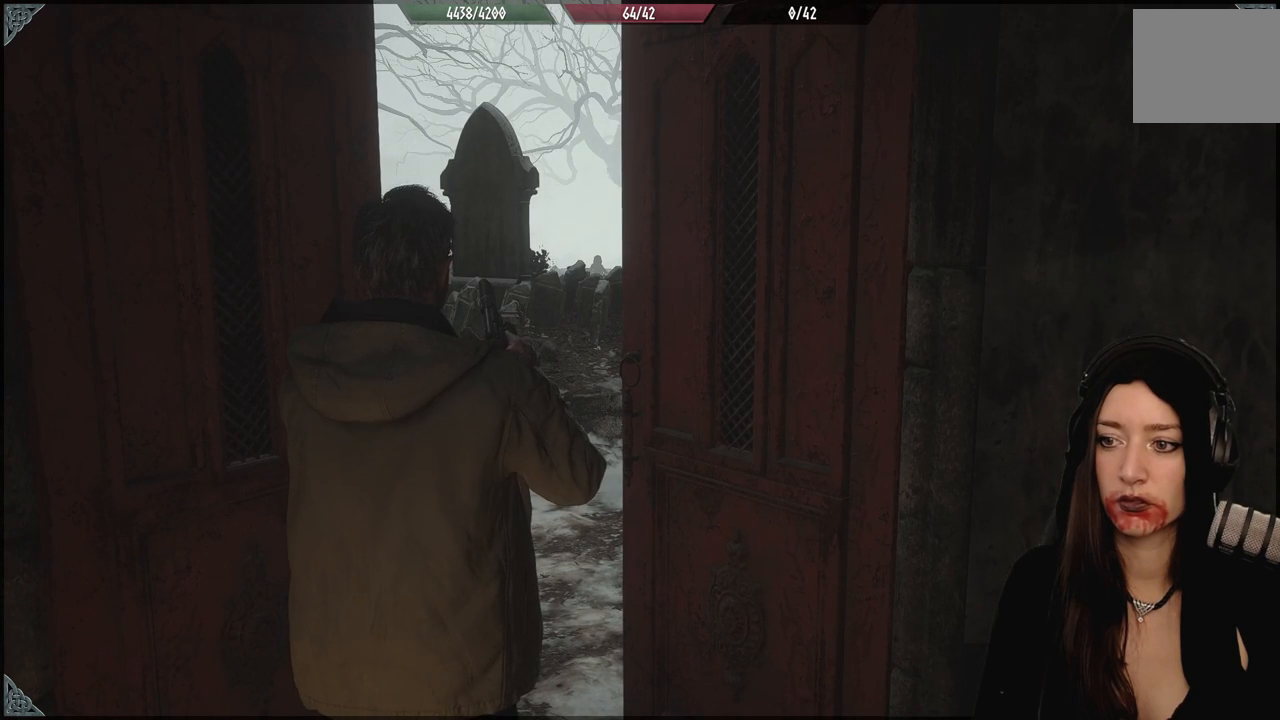
{"dt_ms": 500, "buttons": [], "left_stick": "center", "right_stick": "center", "events": []}
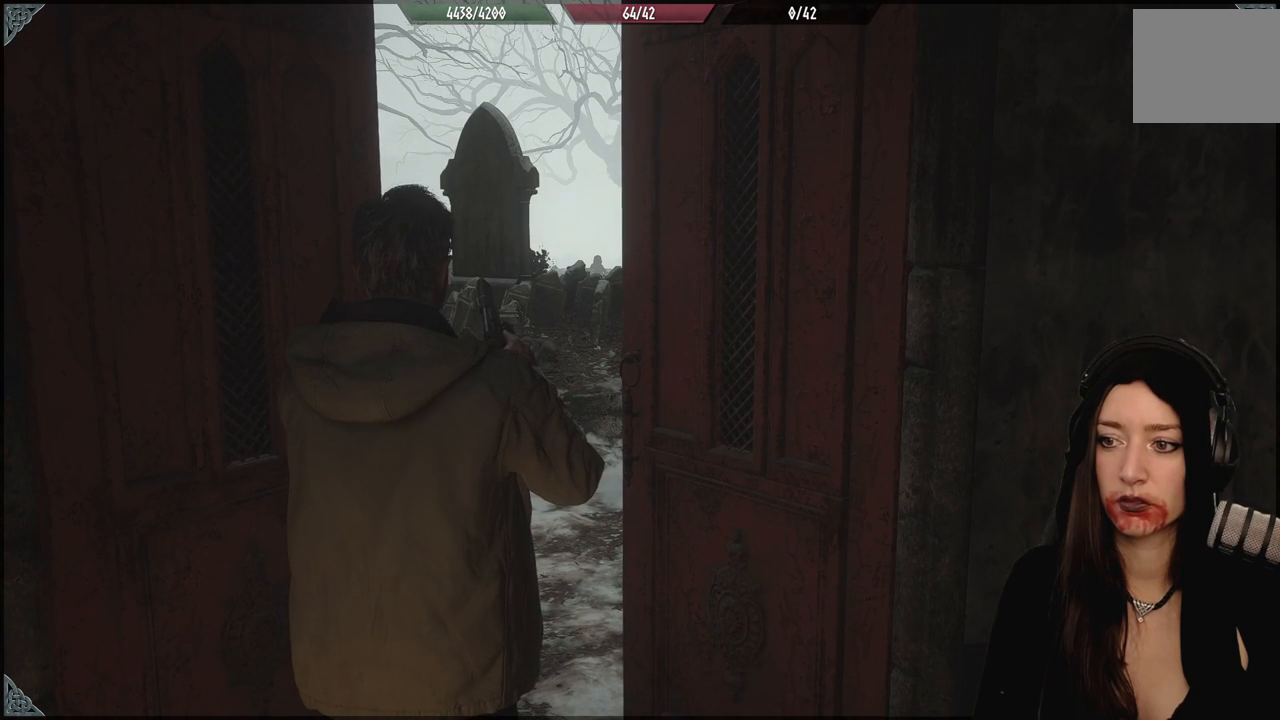
{"dt_ms": 1000, "buttons": [], "left_stick": "center", "right_stick": "center", "events": [[200, "right_stick", "down-left"], [350, "right_stick", "center"]]}
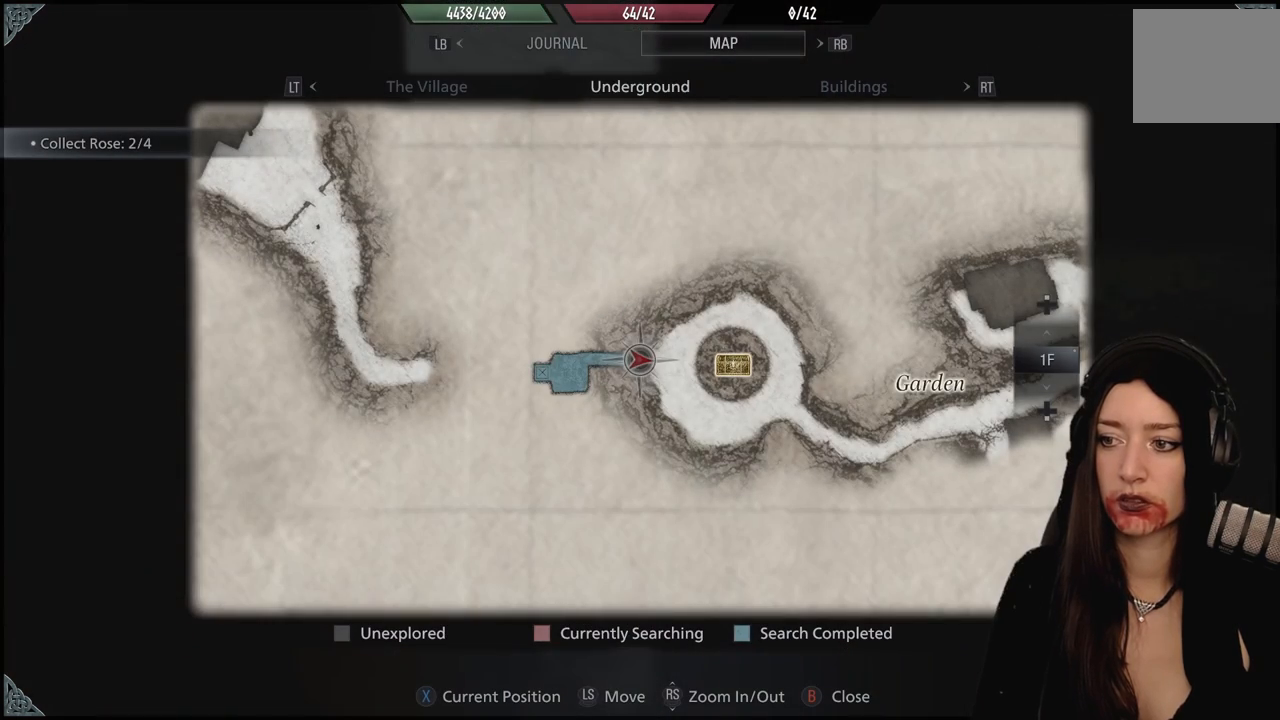
{"dt_ms": 500, "buttons": [], "left_stick": "center", "right_stick": "center", "events": []}
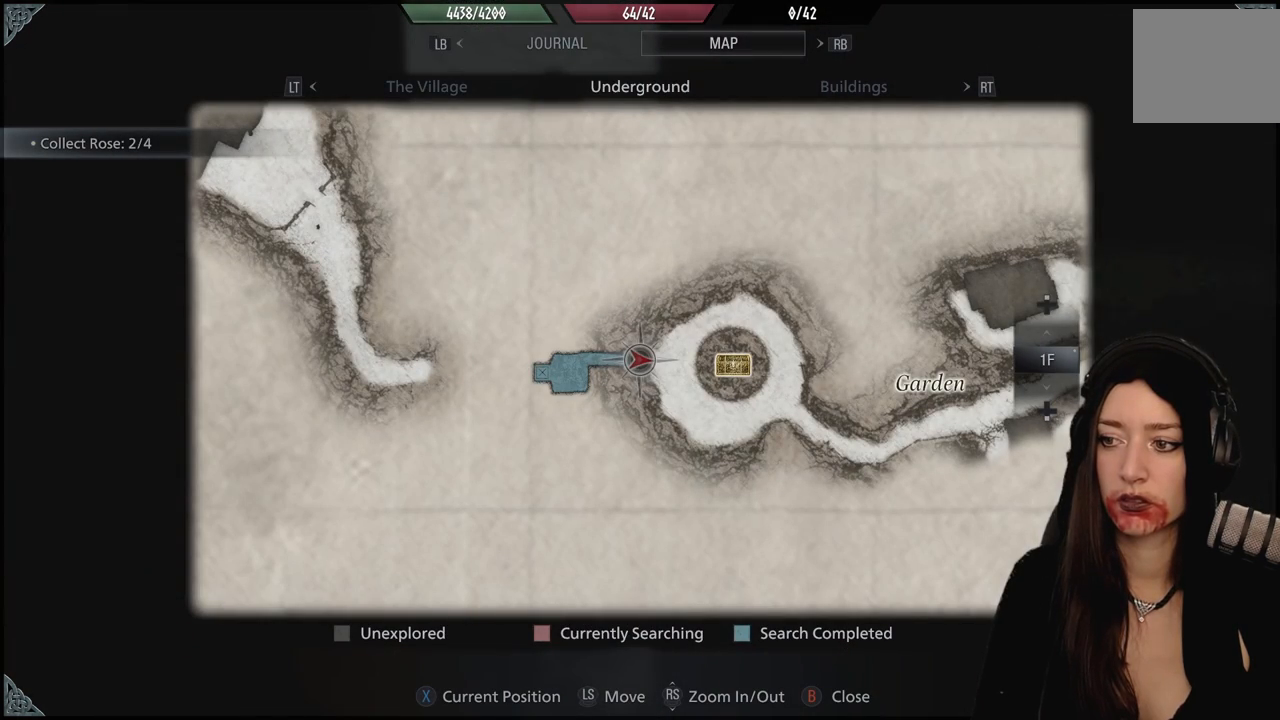
{"dt_ms": 500, "buttons": [], "left_stick": "center", "right_stick": "center", "events": []}
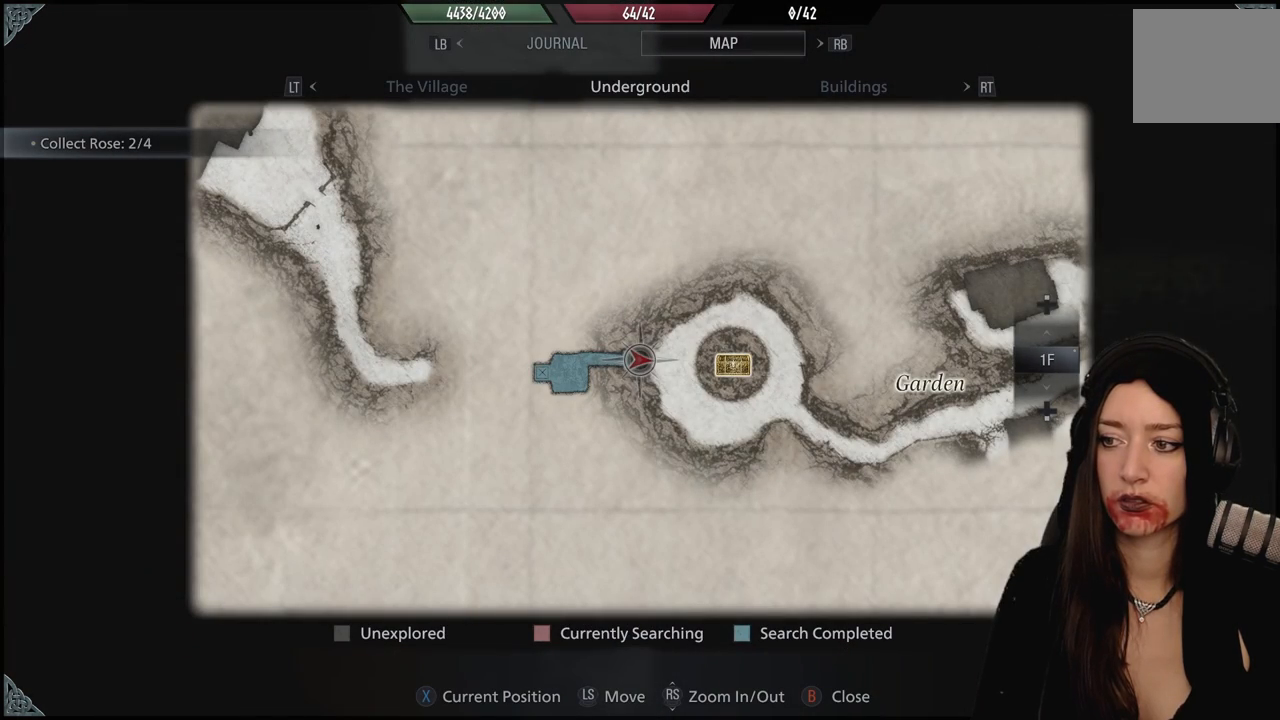
{"dt_ms": 500, "buttons": [], "left_stick": "center", "right_stick": "center", "events": []}
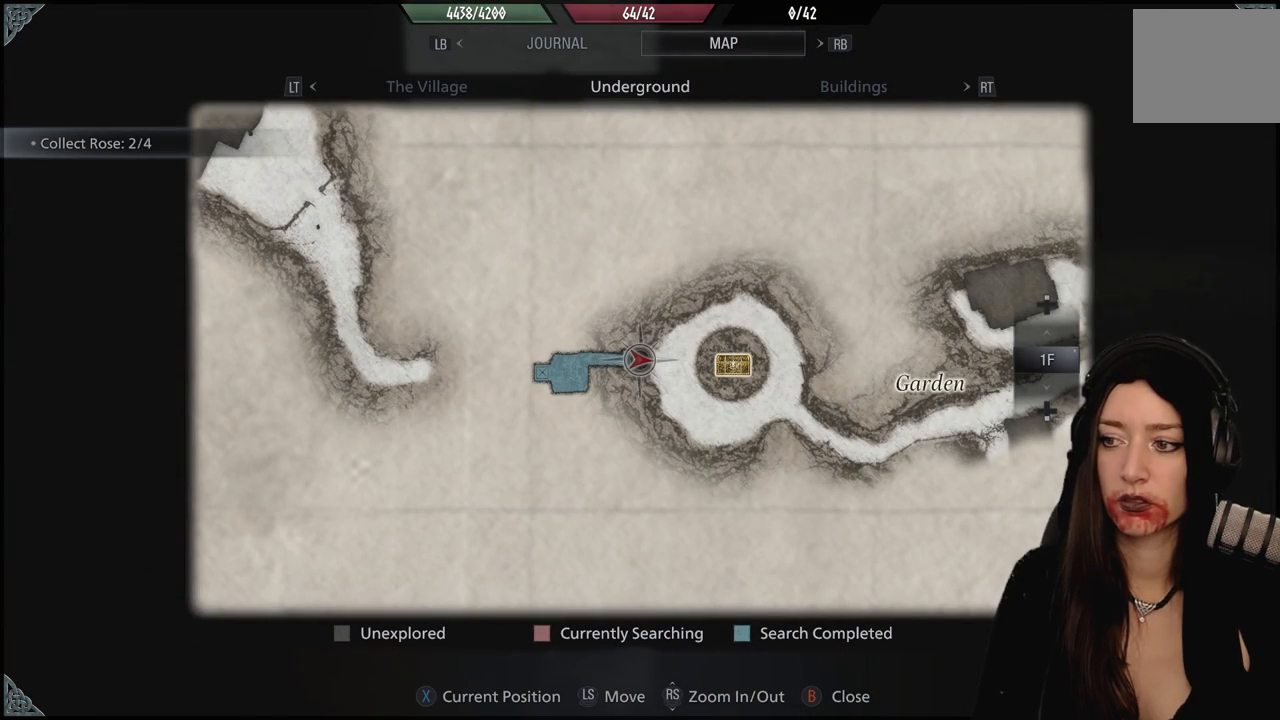
{"dt_ms": 500, "buttons": [], "left_stick": "center", "right_stick": "center", "events": []}
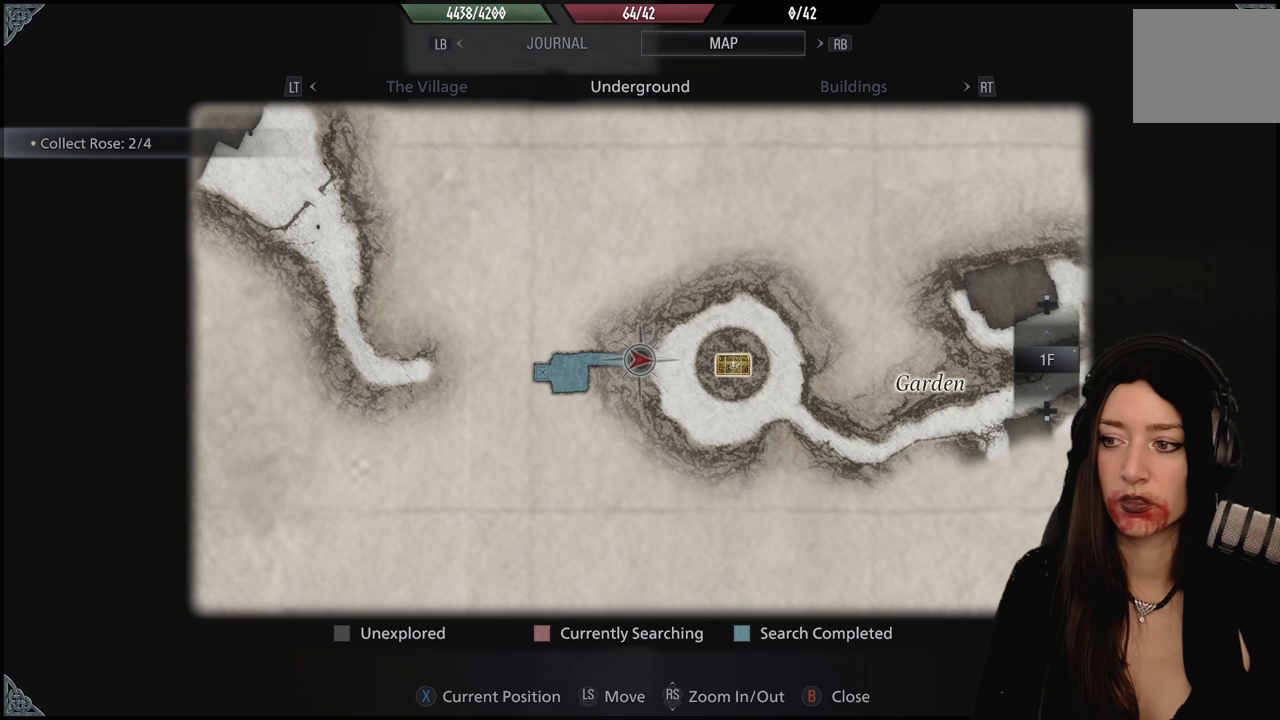
{"dt_ms": 500, "buttons": [], "left_stick": "down-left", "right_stick": "center", "events": [[117, "left_stick", "right"], [250, "left_stick", "center"], [467, "left_stick", "down-left"]]}
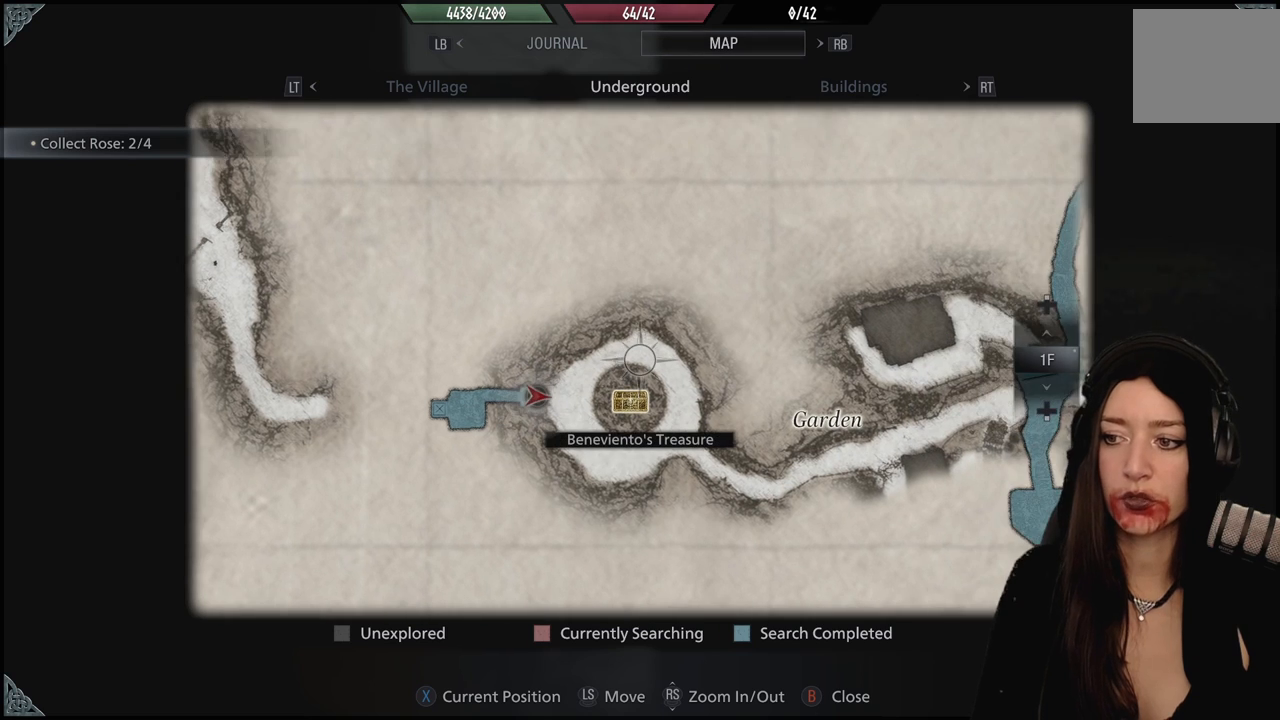
{"dt_ms": 1000, "buttons": [], "left_stick": "center", "right_stick": "center", "events": [[133, "left_stick", "center"], [483, "left_stick", "up"], [583, "left_stick", "center"]]}
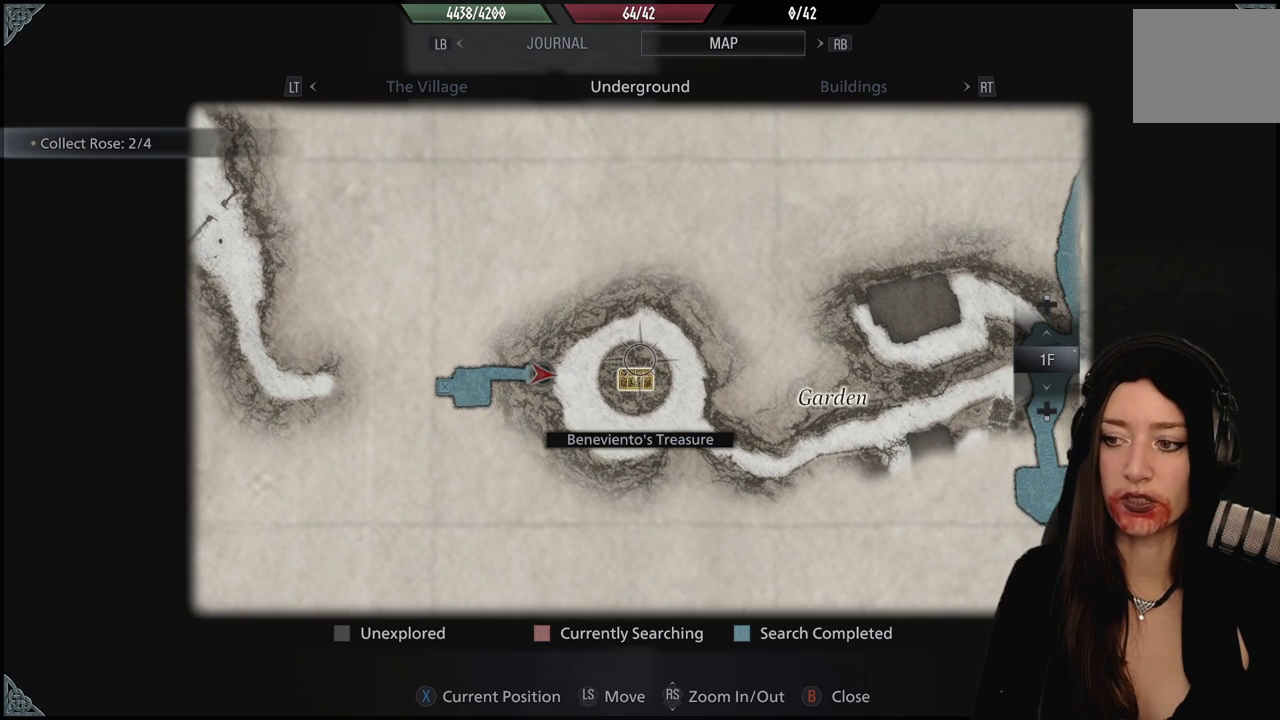
{"dt_ms": 500, "buttons": [], "left_stick": "center", "right_stick": "center", "events": []}
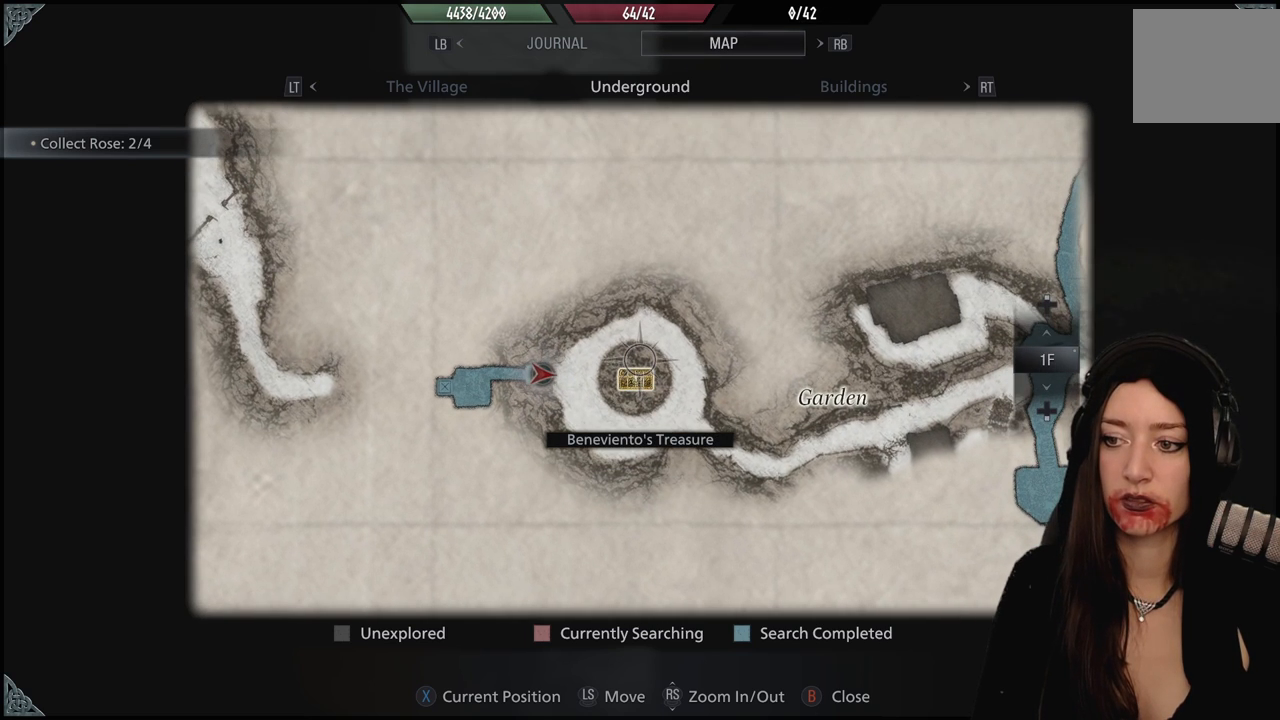
{"dt_ms": 500, "buttons": [], "left_stick": "center", "right_stick": "center", "events": []}
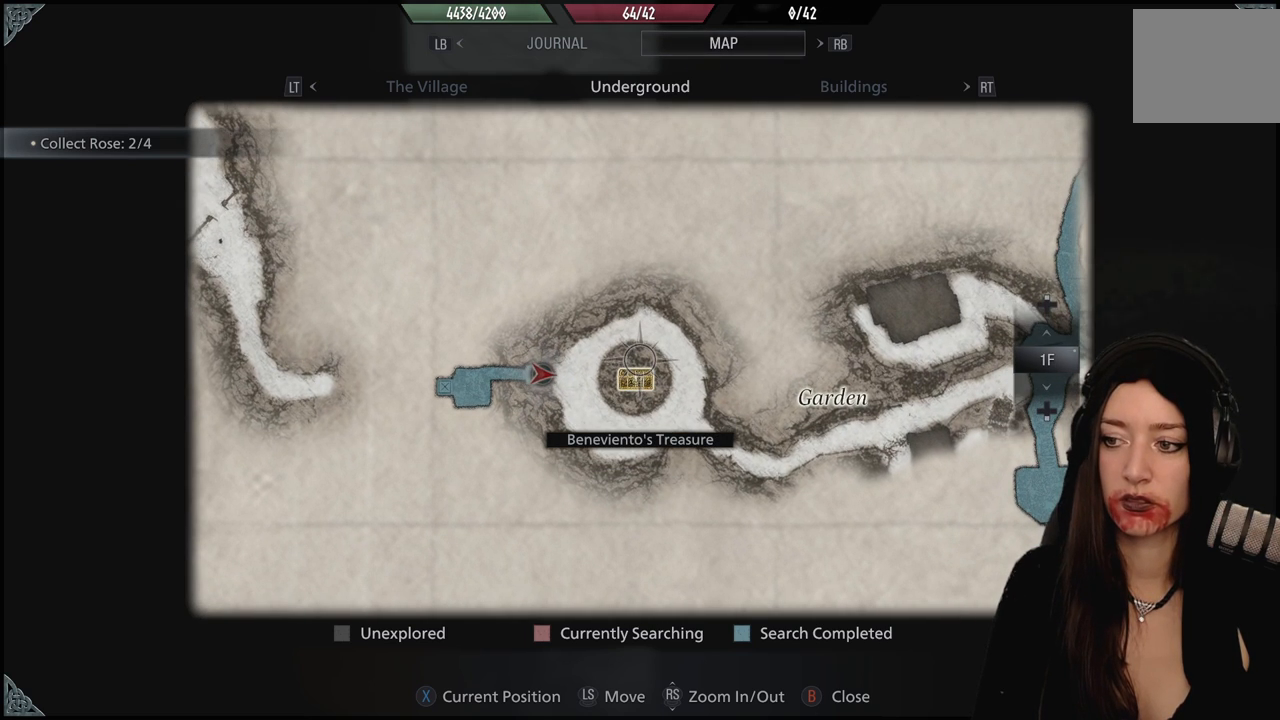
{"dt_ms": 500, "buttons": [], "left_stick": "center", "right_stick": "center", "events": []}
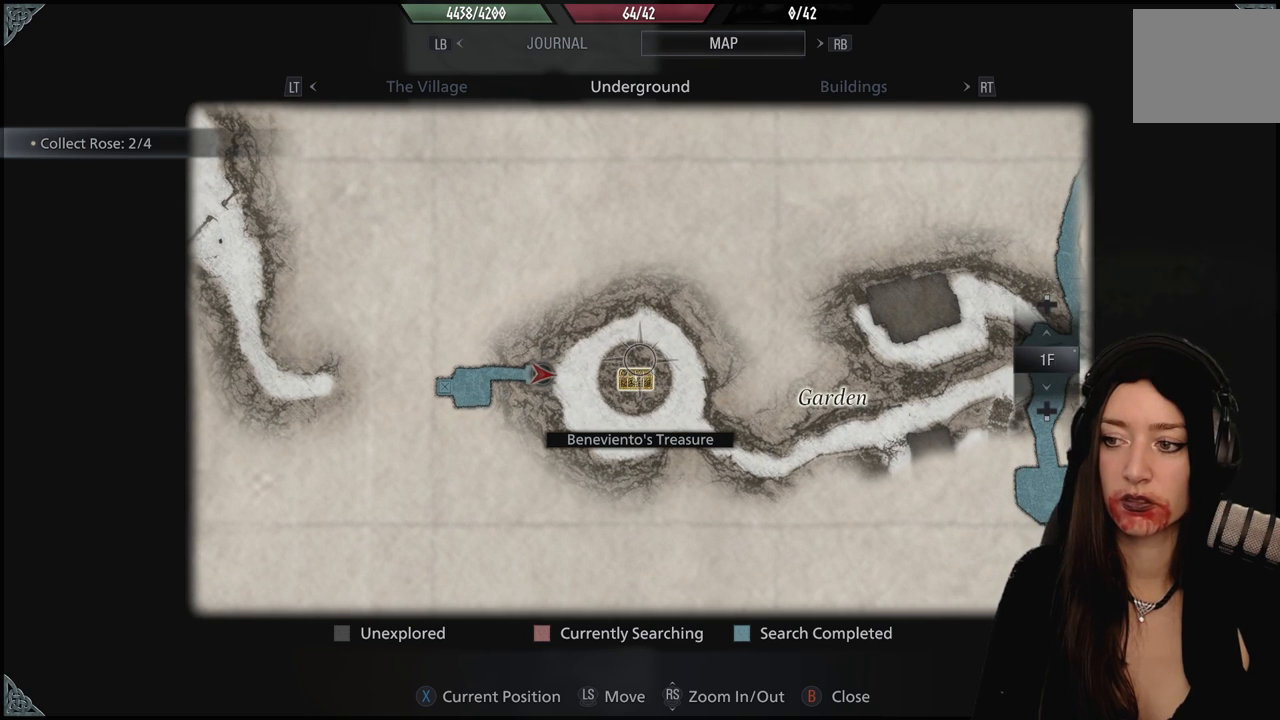
{"dt_ms": 500, "buttons": [], "left_stick": "center", "right_stick": "center", "events": []}
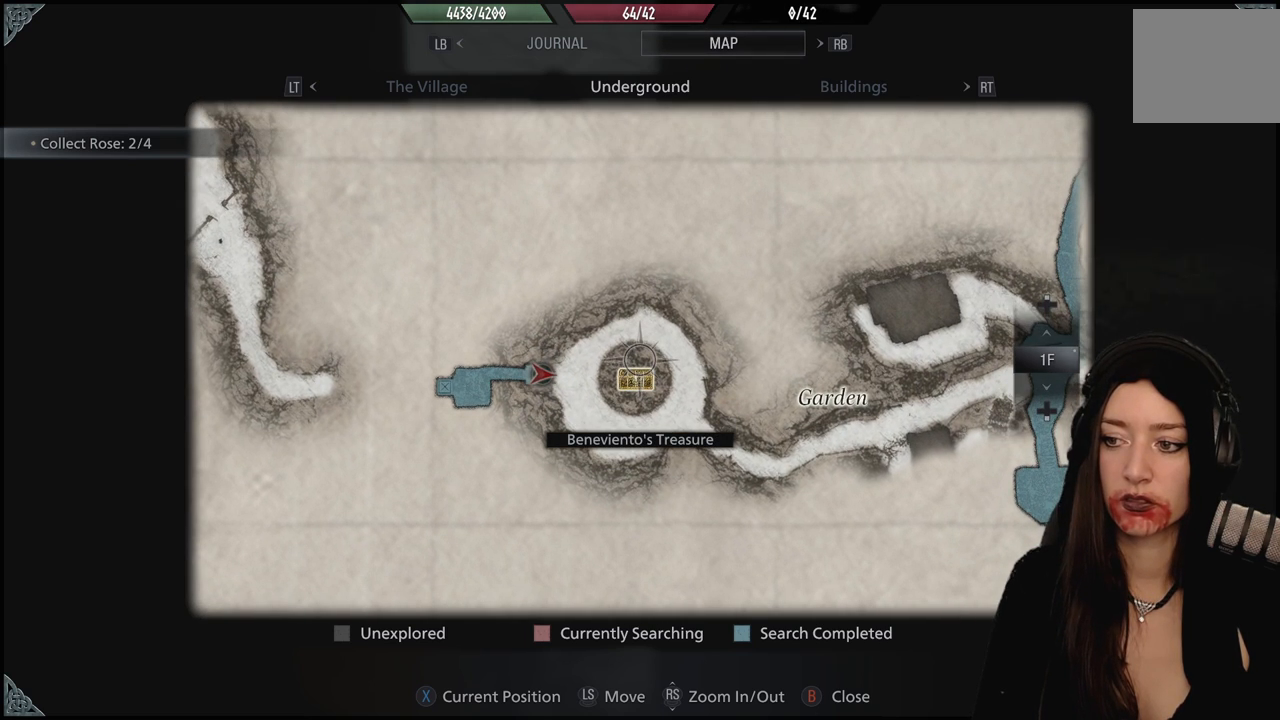
{"dt_ms": 500, "buttons": [], "left_stick": "center", "right_stick": "center", "events": []}
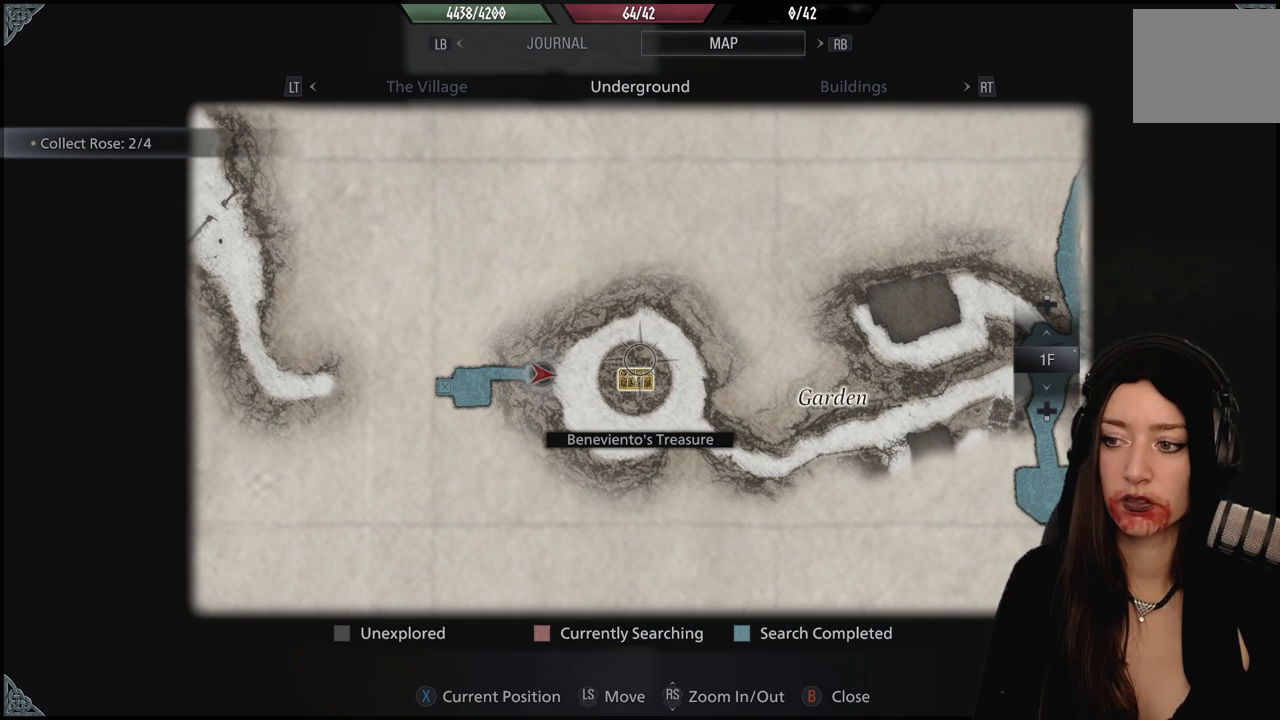
{"dt_ms": 500, "buttons": [], "left_stick": "center", "right_stick": "center", "events": []}
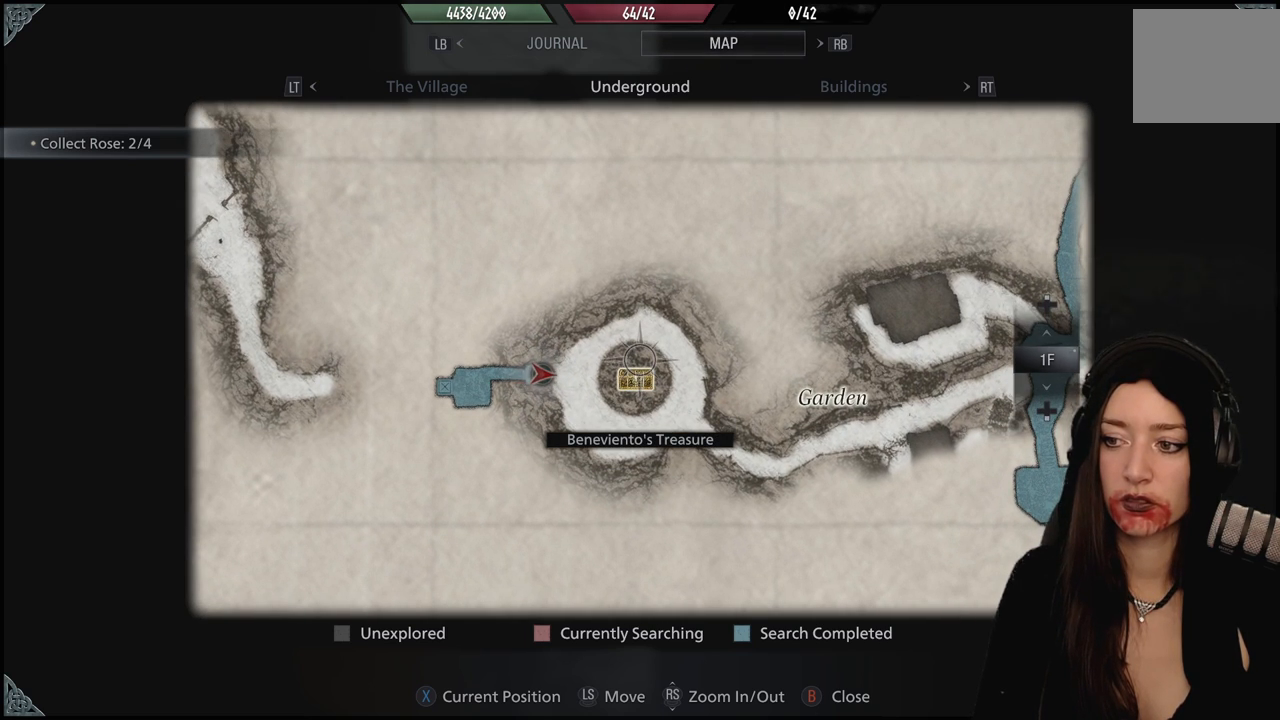
{"dt_ms": 500, "buttons": [], "left_stick": "center", "right_stick": "center", "events": []}
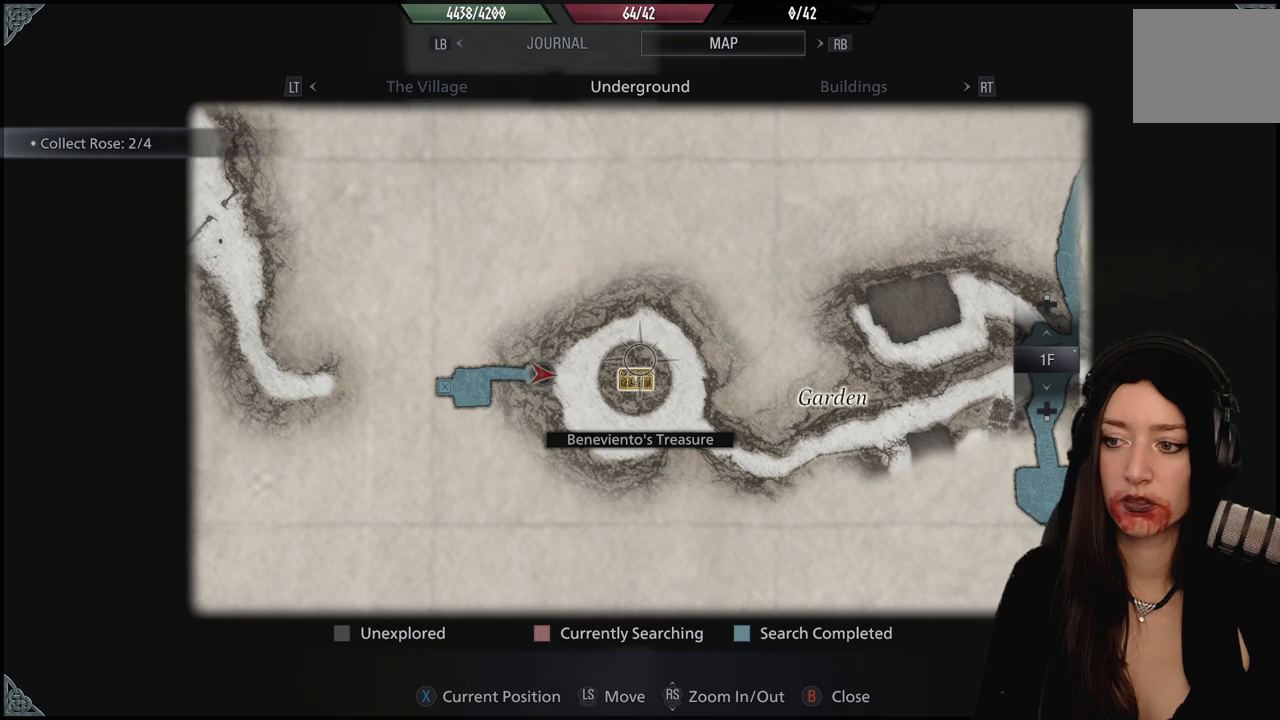
{"dt_ms": 500, "buttons": [], "left_stick": "center", "right_stick": "center", "events": []}